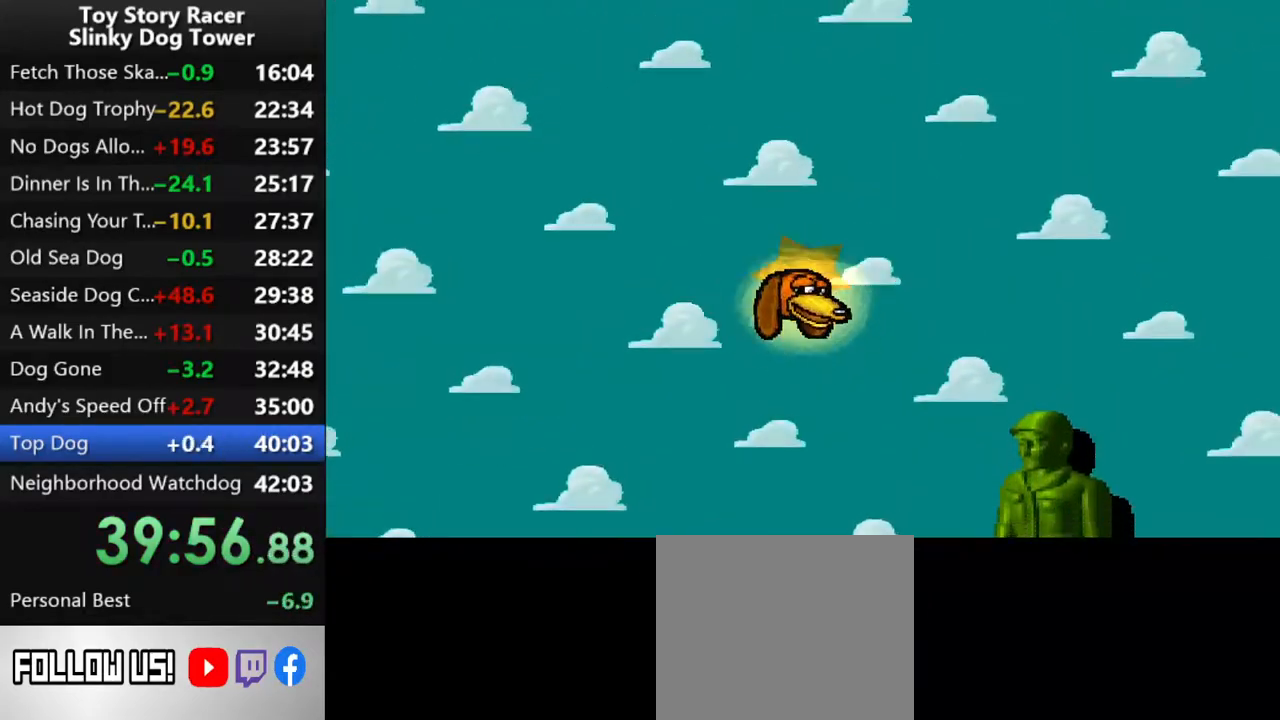
Gameplay with a controller (PlayStation layout); each line is a JSON object with the inputs held at the frame after it. "events" lists button and stick changes between this image and that frame as [ms after this image, input, new state], when the widget could be followed in between. Not read: L3 R3.
{"buttons": [], "left_stick": "center", "right_stick": "up", "events": [[17, "CROSS", "down"], [83, "CROSS", "up"], [167, "CROSS", "down"], [283, "CROSS", "up"]]}
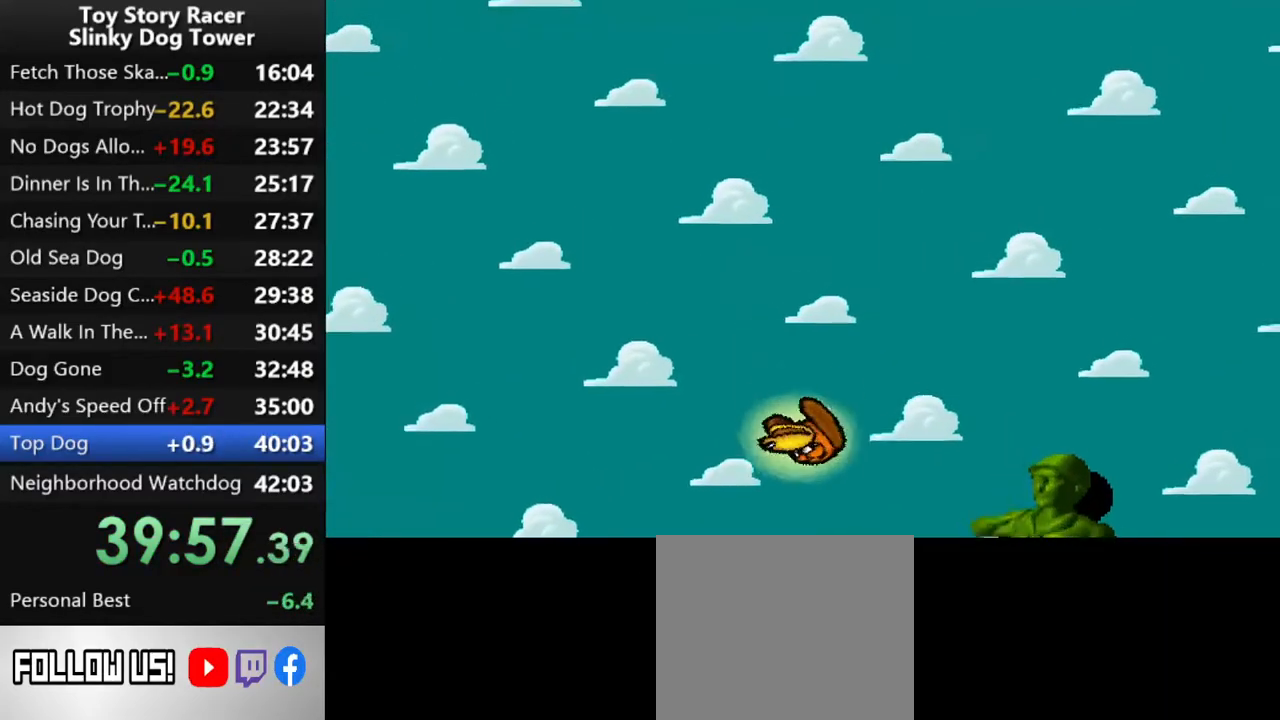
{"buttons": [], "left_stick": "center", "right_stick": "up", "events": []}
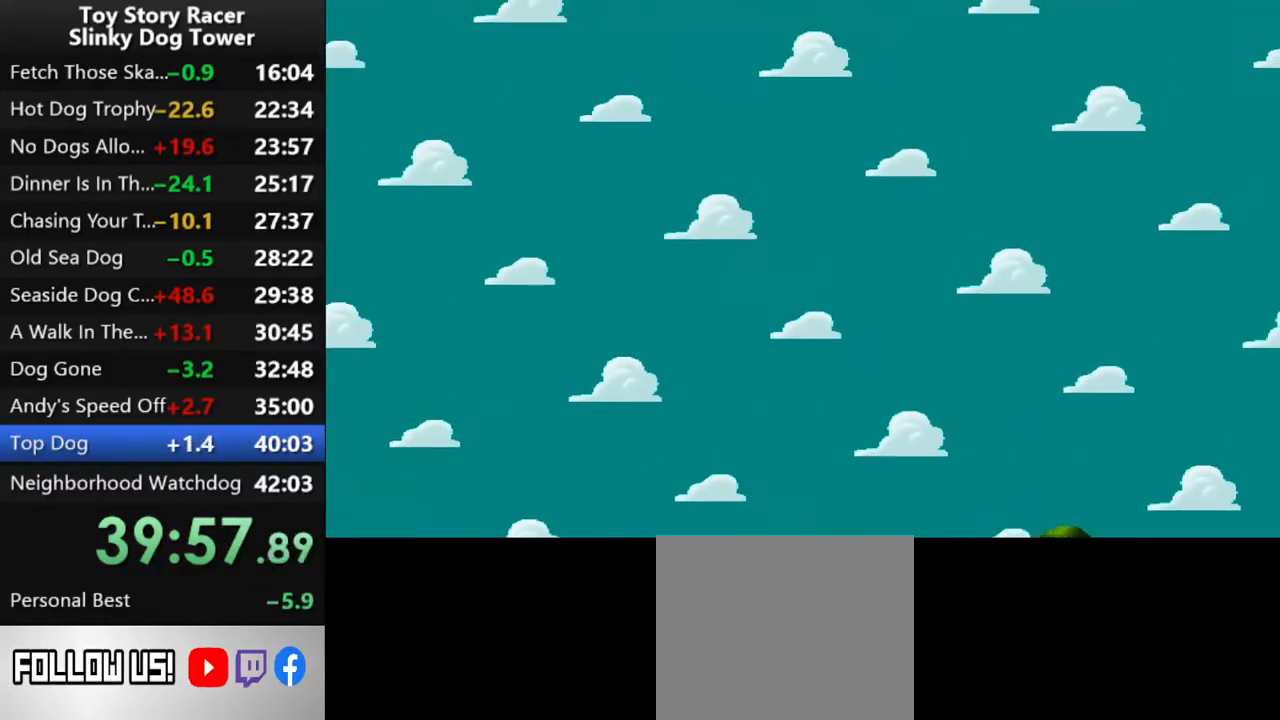
{"buttons": [], "left_stick": "center", "right_stick": "up", "events": []}
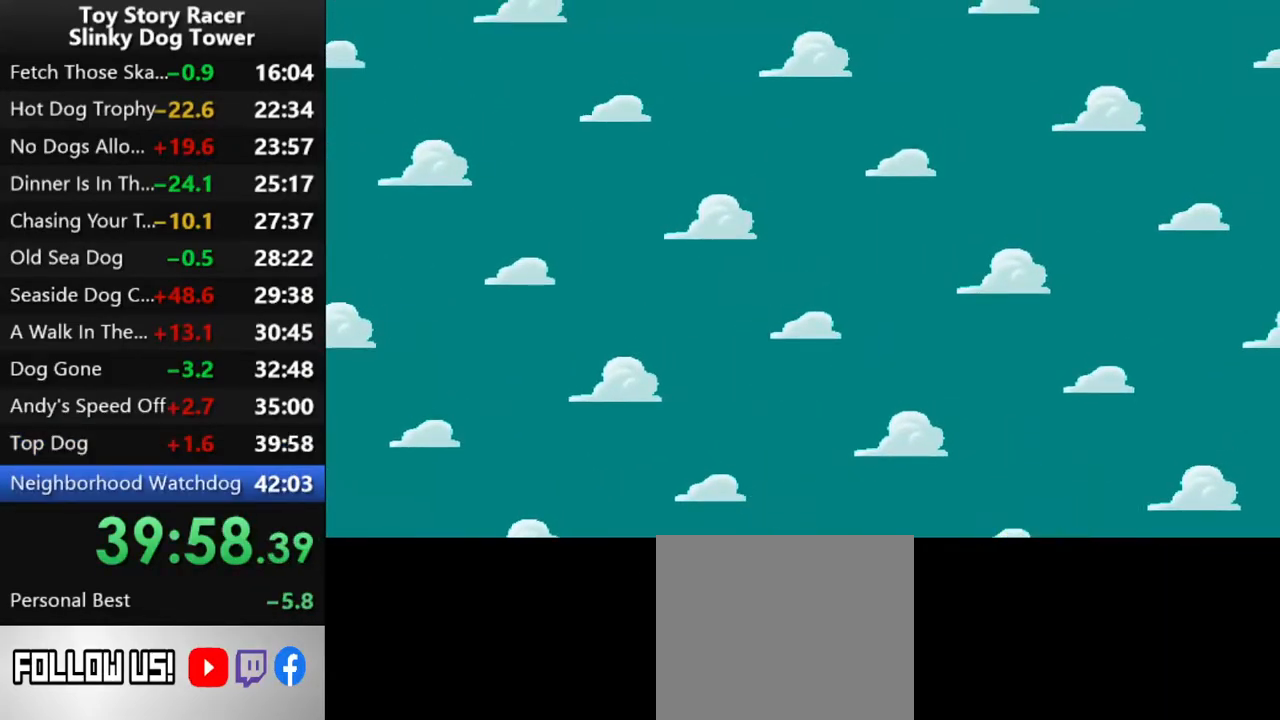
{"buttons": [], "left_stick": "center", "right_stick": "up", "events": []}
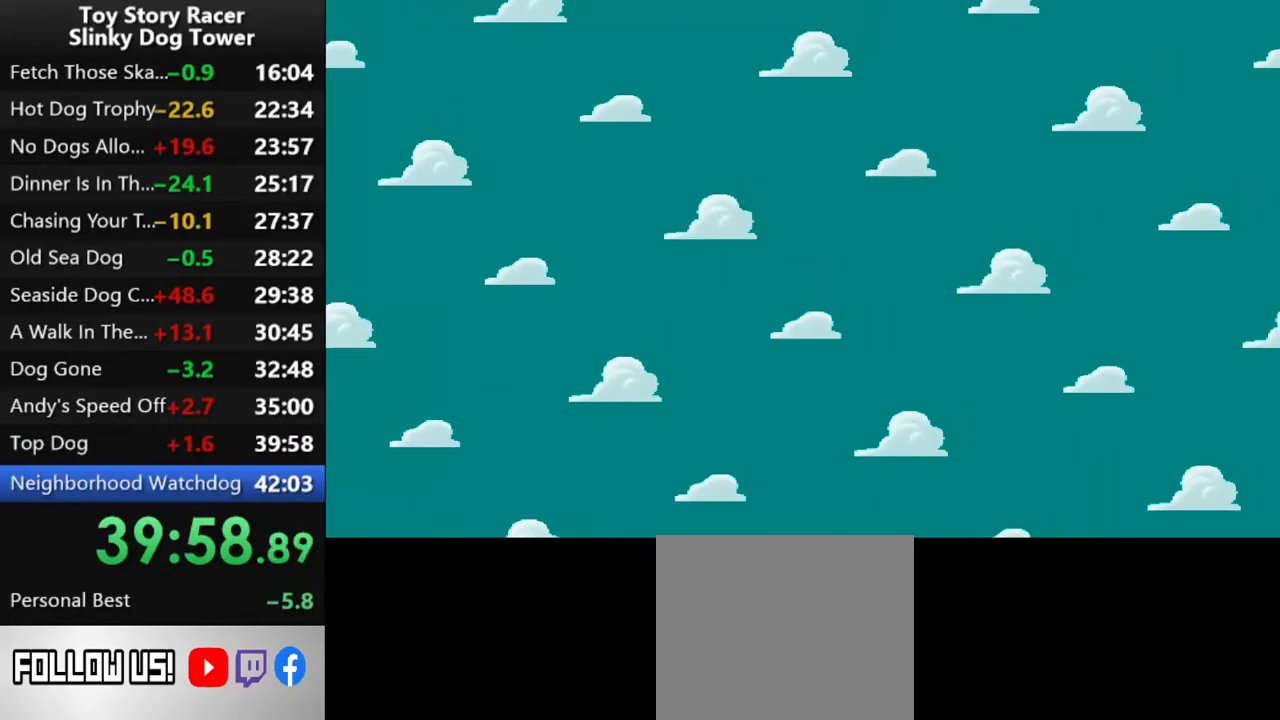
{"buttons": [], "left_stick": "center", "right_stick": "up", "events": []}
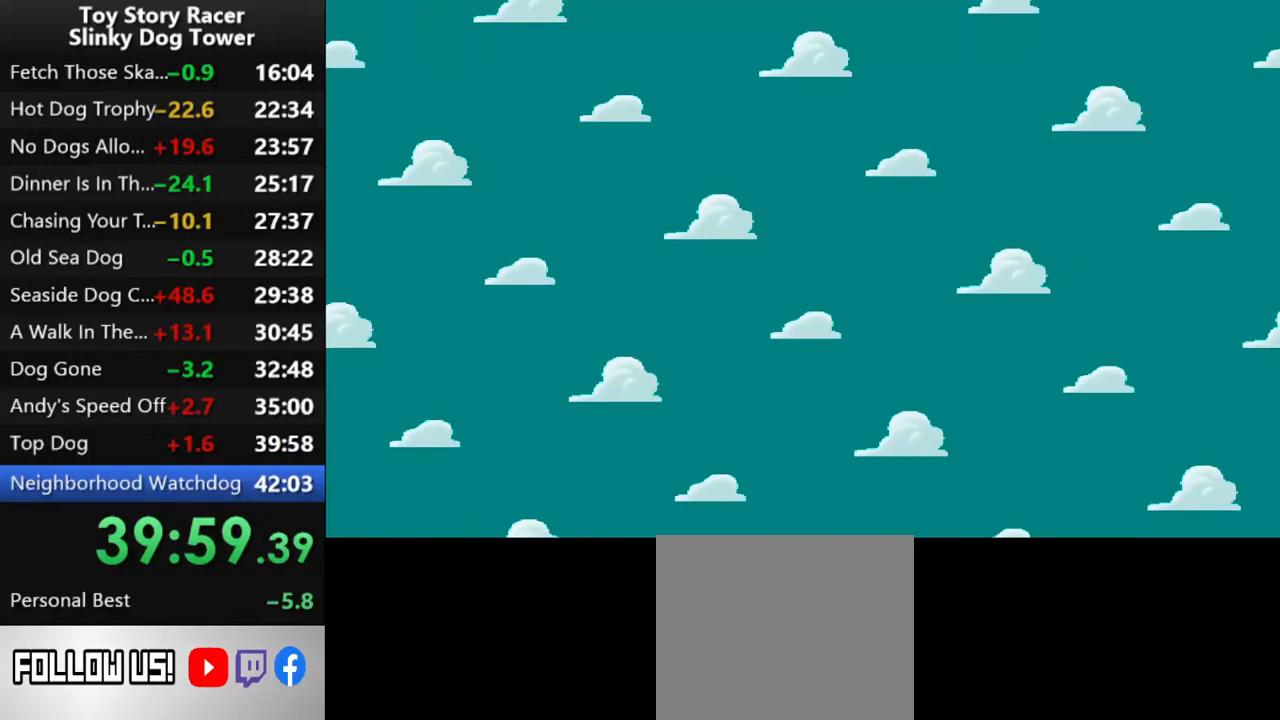
{"buttons": [], "left_stick": "center", "right_stick": "up", "events": []}
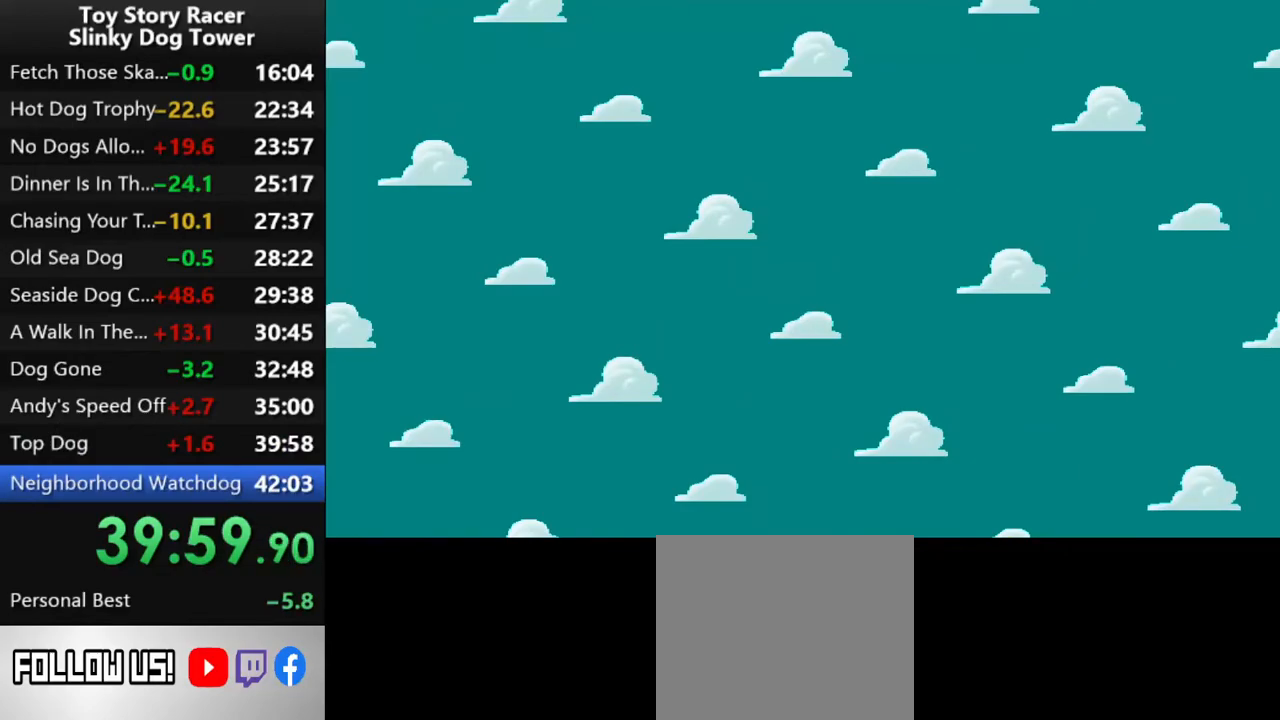
{"buttons": [], "left_stick": "center", "right_stick": "up", "events": []}
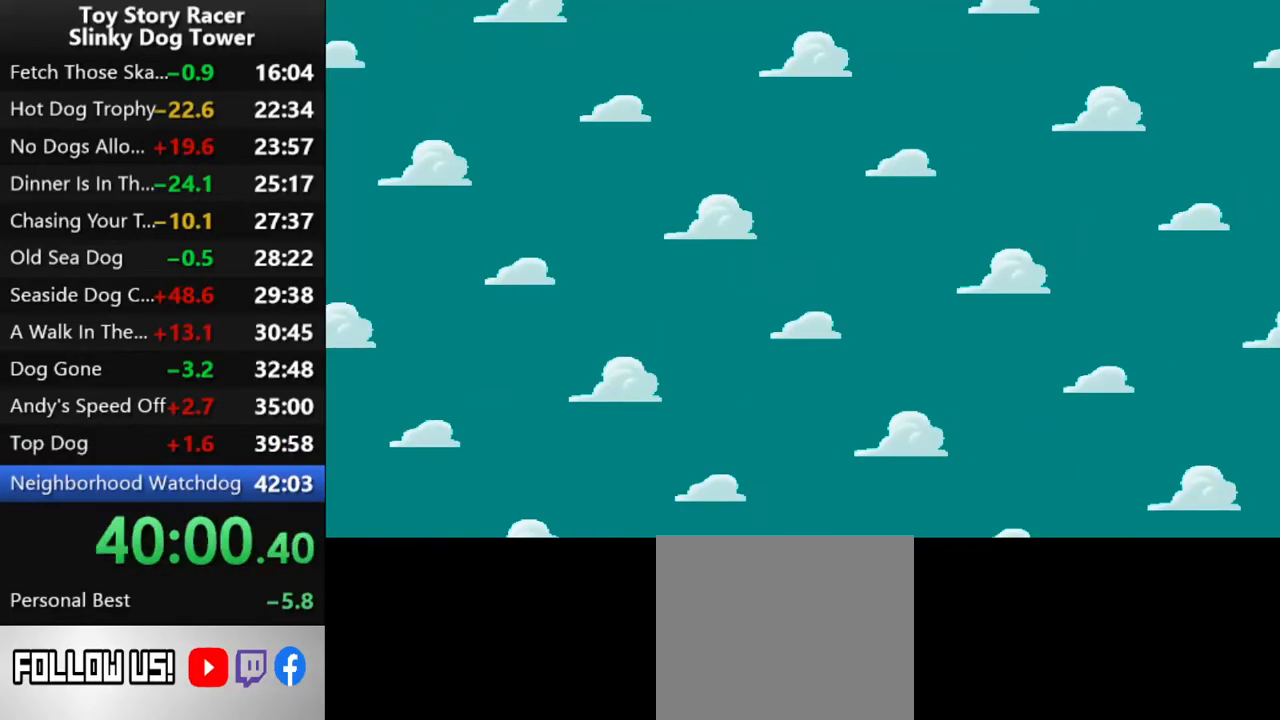
{"buttons": [], "left_stick": "center", "right_stick": "up", "events": []}
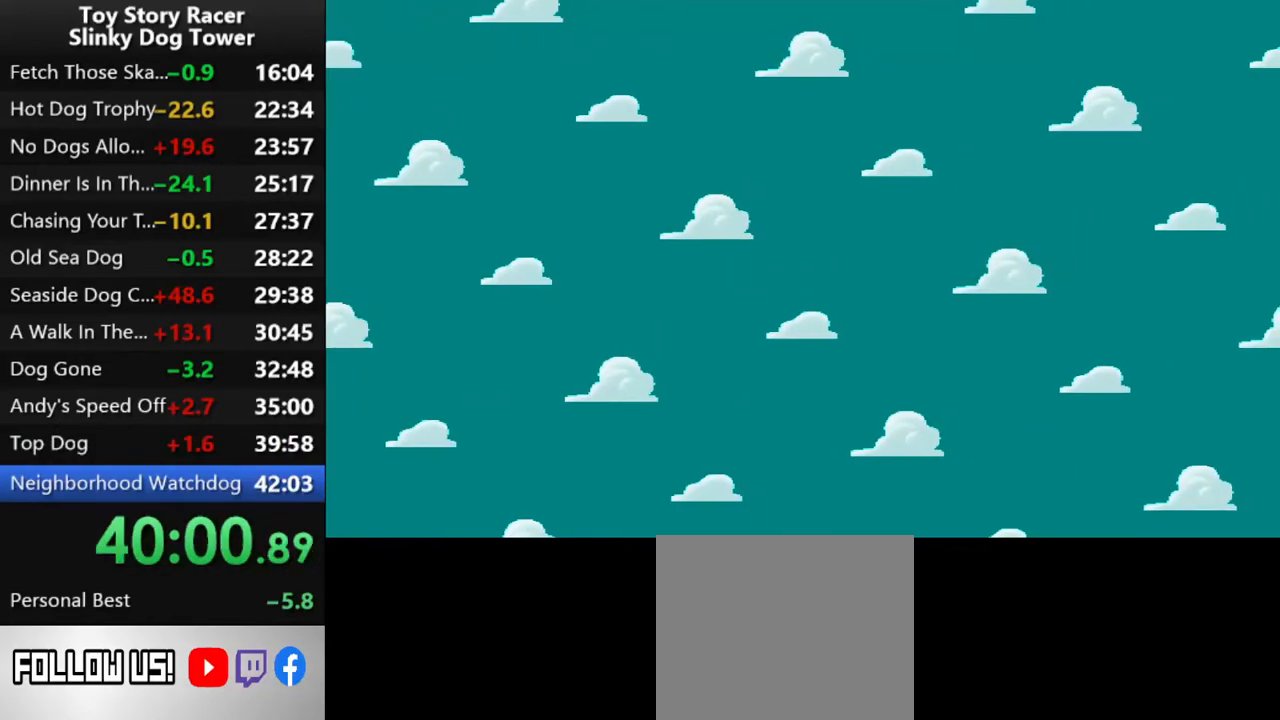
{"buttons": [], "left_stick": "center", "right_stick": "up", "events": []}
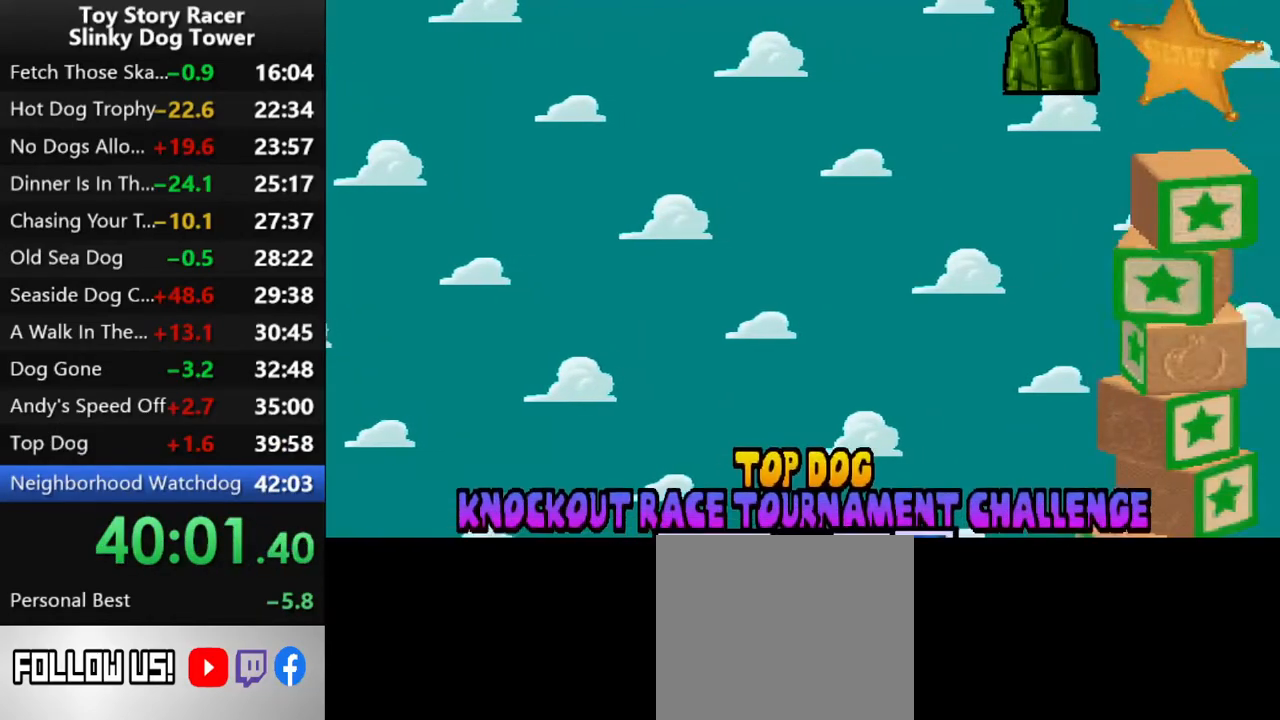
{"buttons": ["DPAD_UP"], "left_stick": "center", "right_stick": "up", "events": [[500, "DPAD_UP", "down"]]}
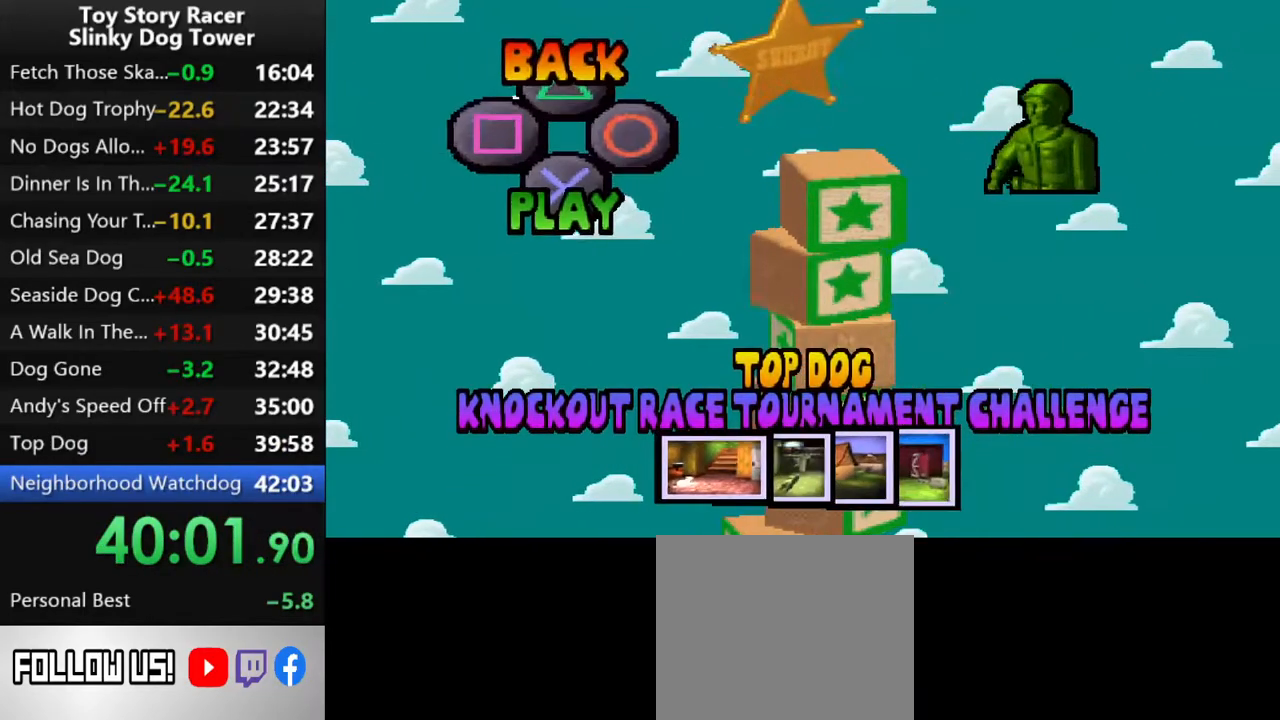
{"buttons": [], "left_stick": "center", "right_stick": "up", "events": [[133, "DPAD_UP", "up"], [200, "CROSS", "down"], [317, "CROSS", "up"], [383, "CROSS", "down"], [483, "CROSS", "up"]]}
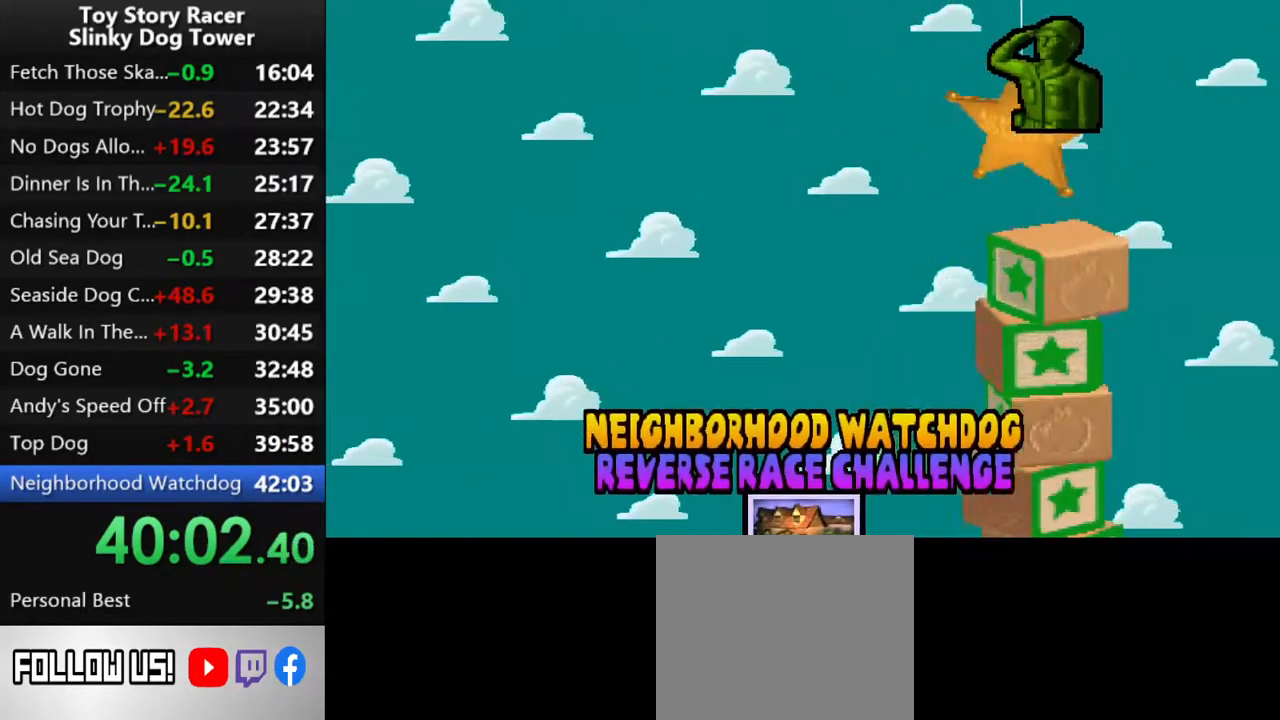
{"buttons": [], "left_stick": "center", "right_stick": "up", "events": [[50, "CROSS", "down"], [167, "CROSS", "up"], [233, "CROSS", "down"], [317, "CROSS", "up"], [400, "CROSS", "down"], [500, "CROSS", "up"]]}
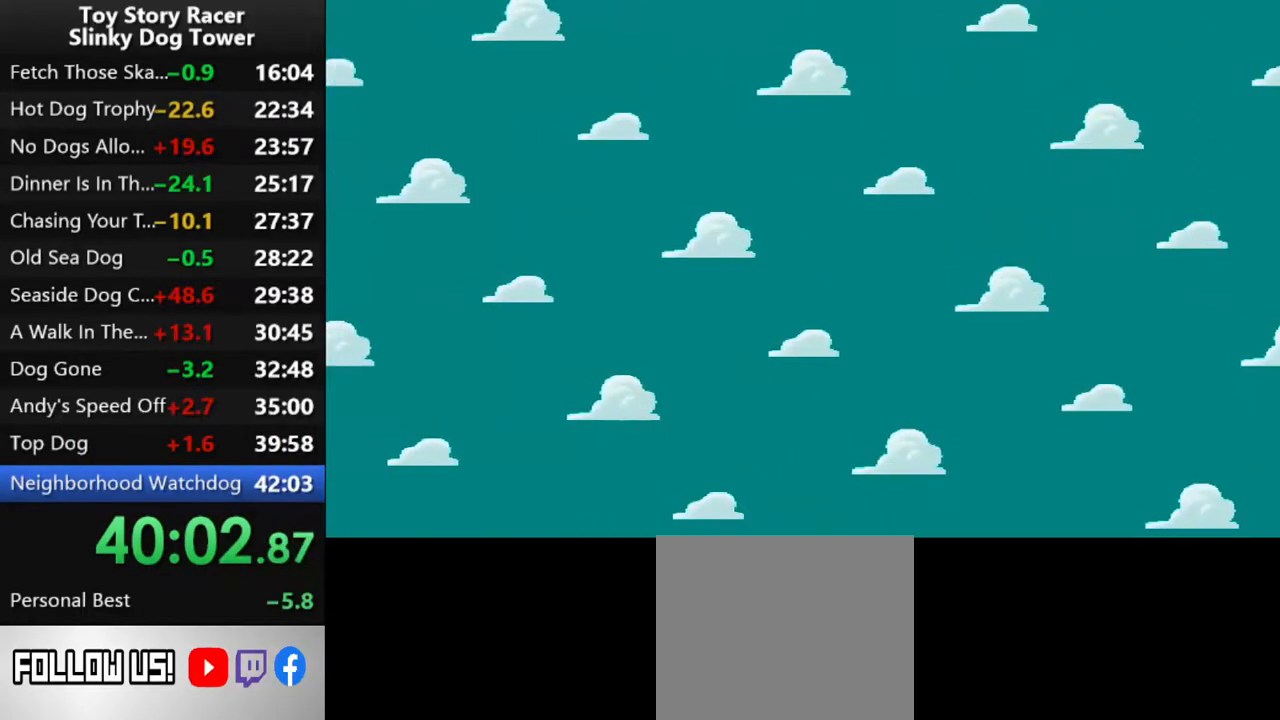
{"buttons": [], "left_stick": "center", "right_stick": "up", "events": []}
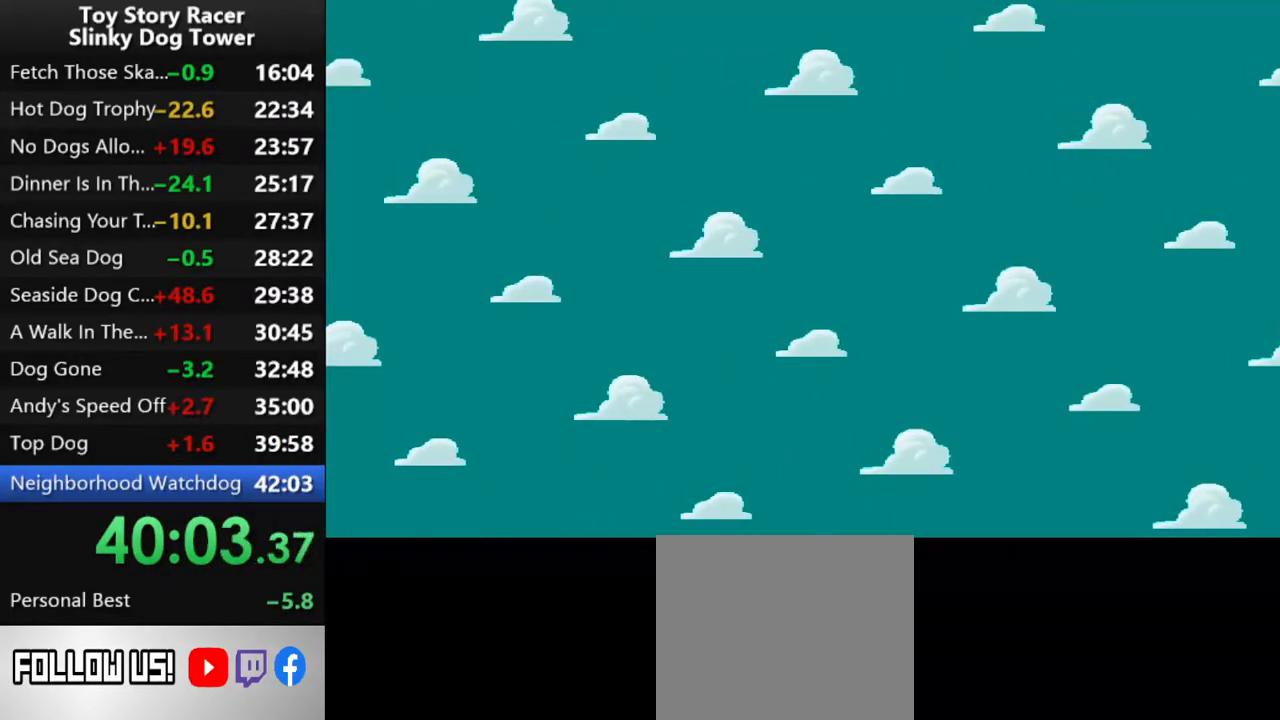
{"buttons": [], "left_stick": "center", "right_stick": "up", "events": []}
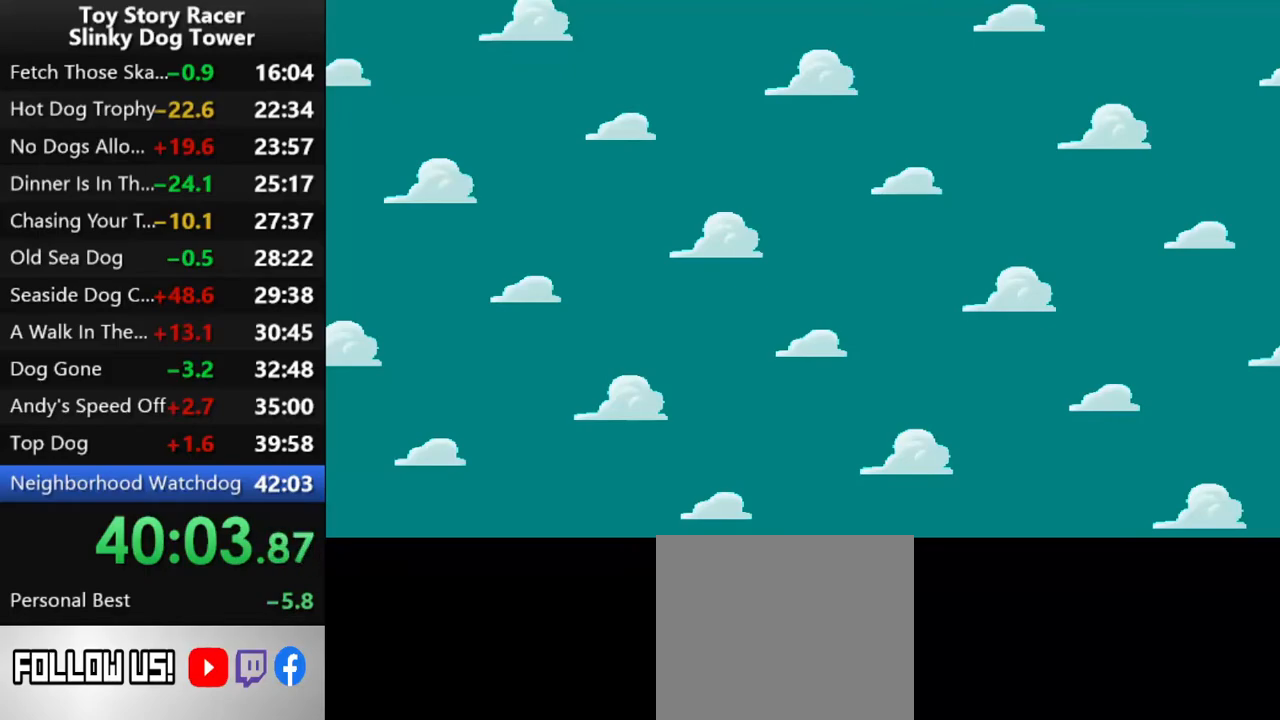
{"buttons": [], "left_stick": "center", "right_stick": "up", "events": []}
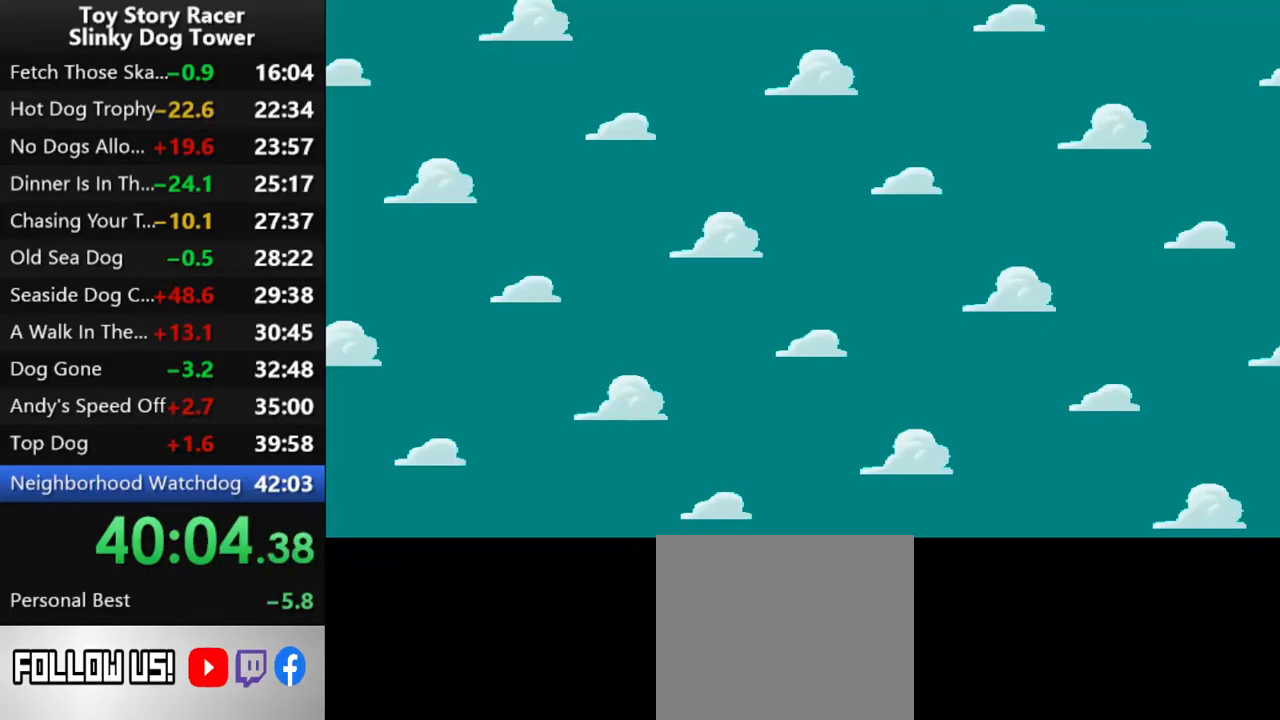
{"buttons": [], "left_stick": "center", "right_stick": "up", "events": []}
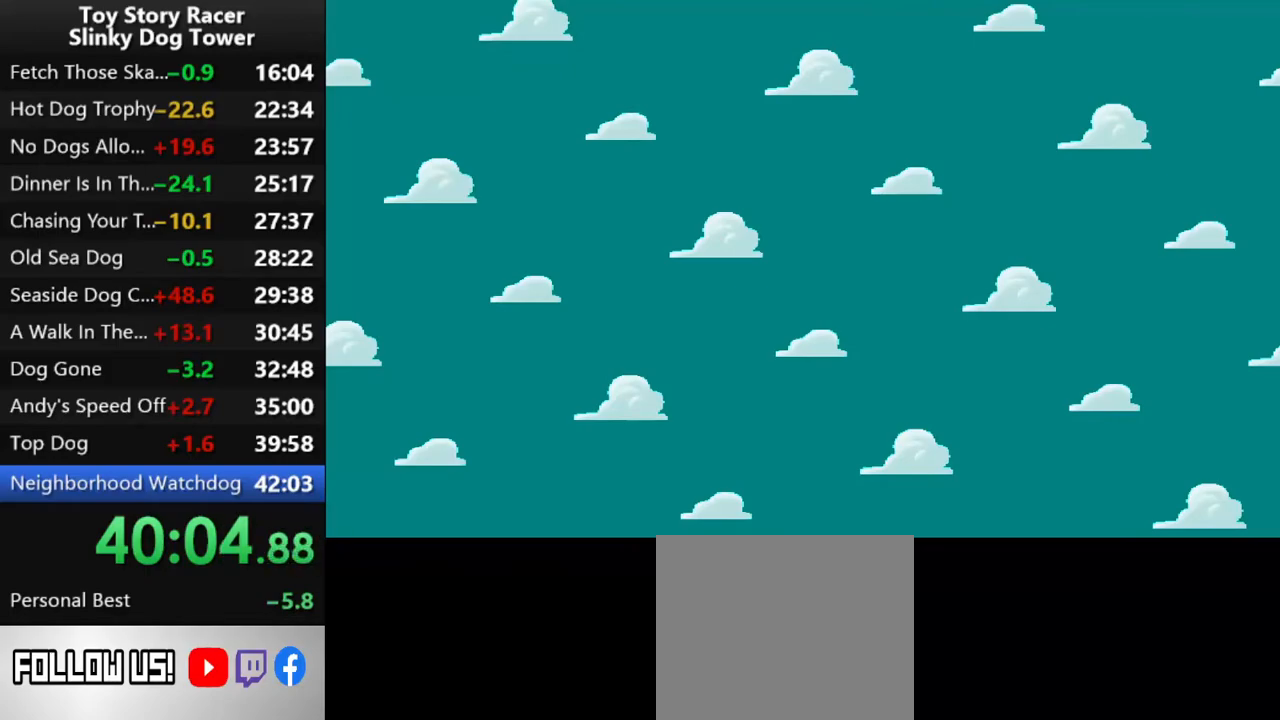
{"buttons": [], "left_stick": "center", "right_stick": "up", "events": []}
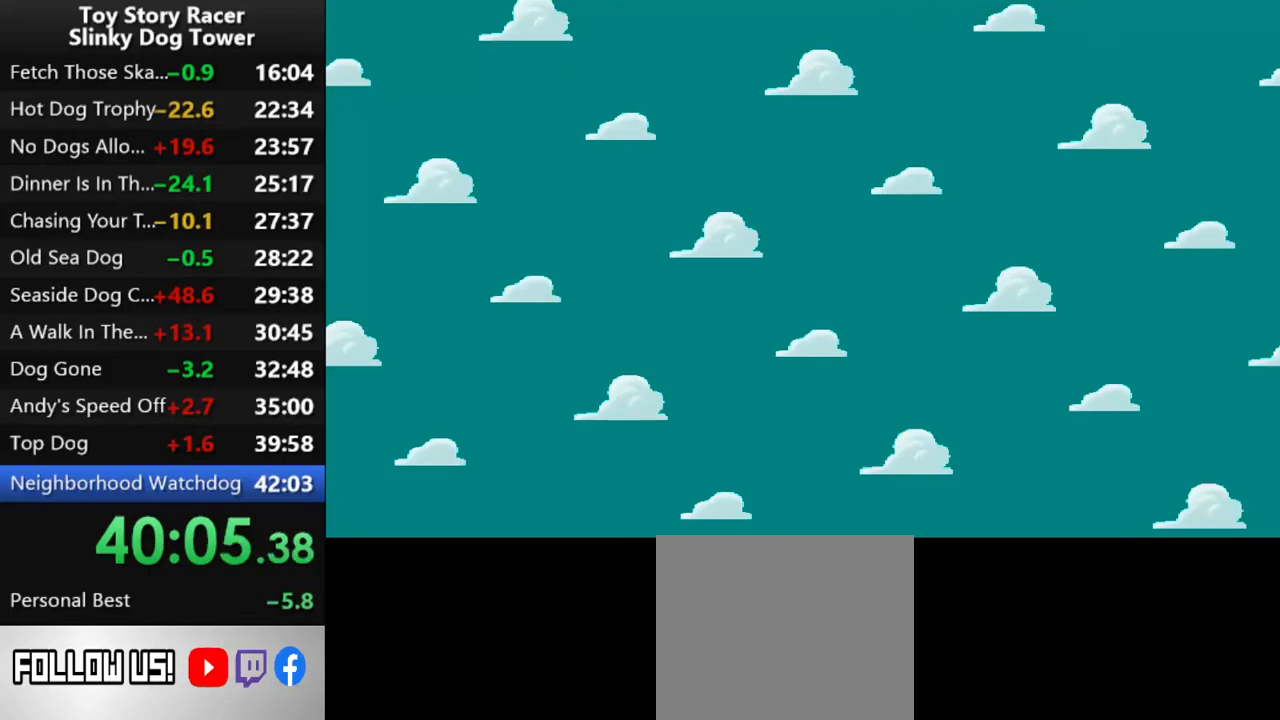
{"buttons": [], "left_stick": "center", "right_stick": "up", "events": []}
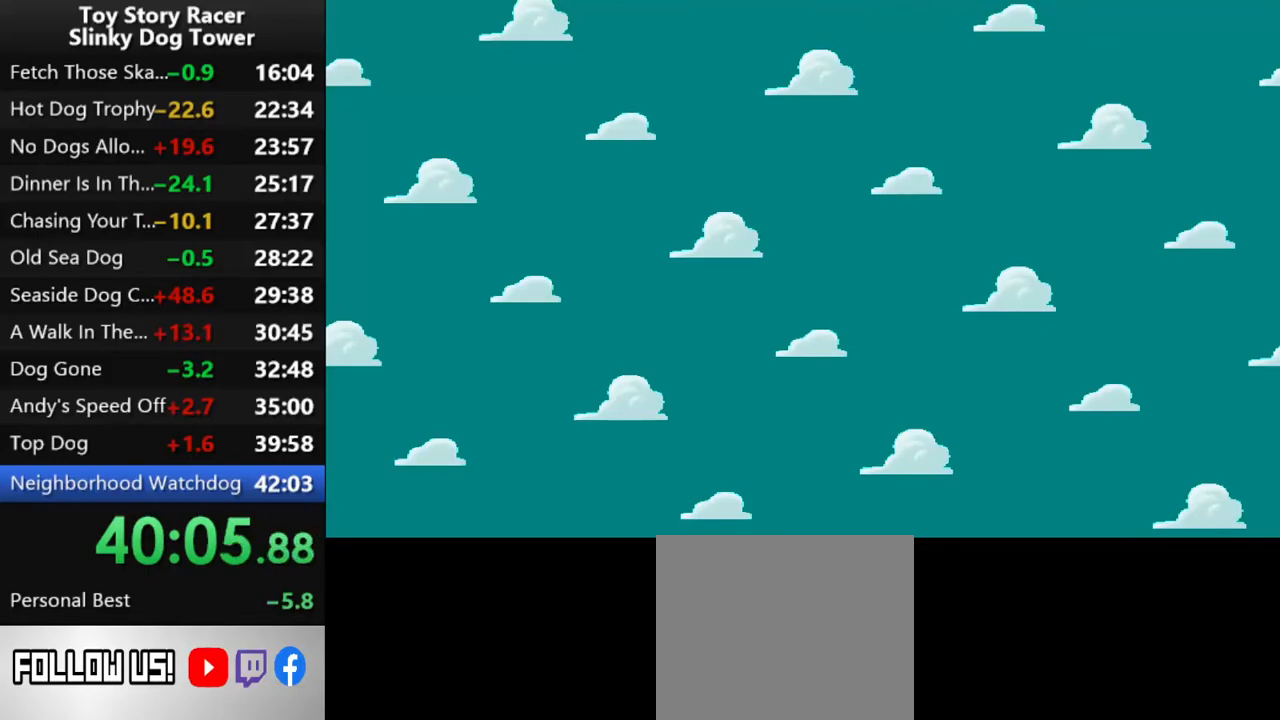
{"buttons": [], "left_stick": "center", "right_stick": "up", "events": []}
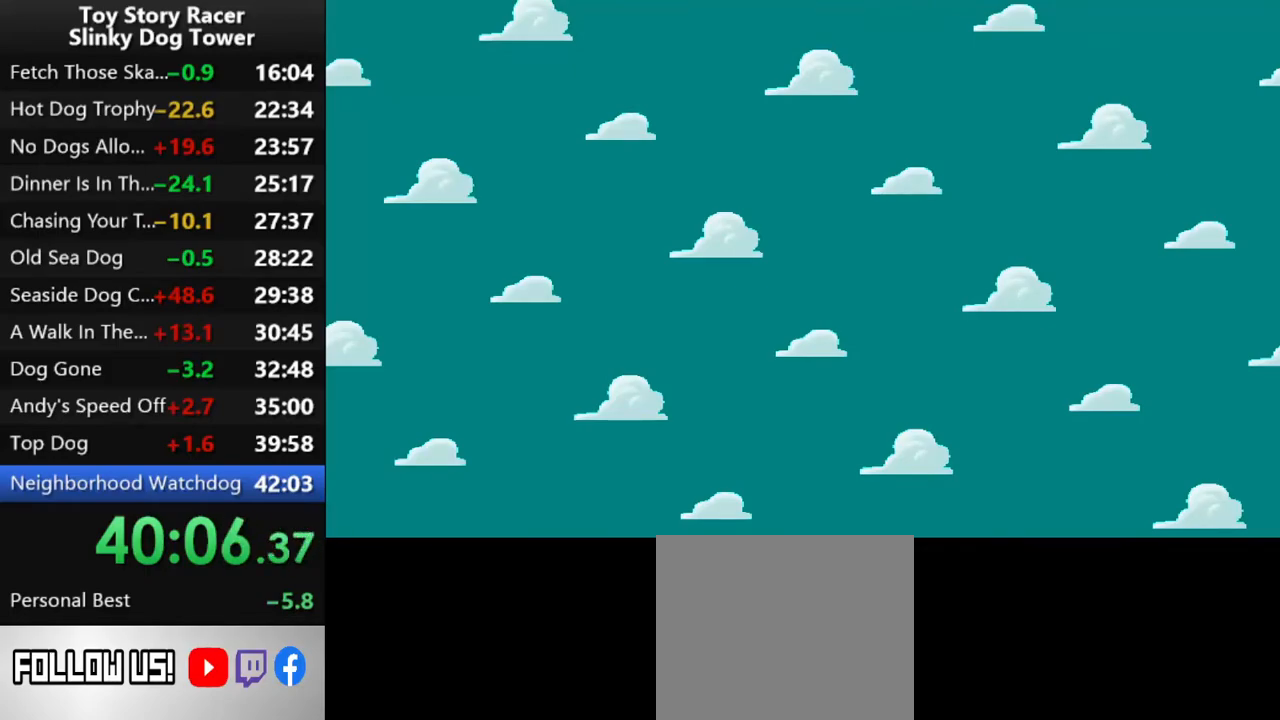
{"buttons": [], "left_stick": "center", "right_stick": "up", "events": []}
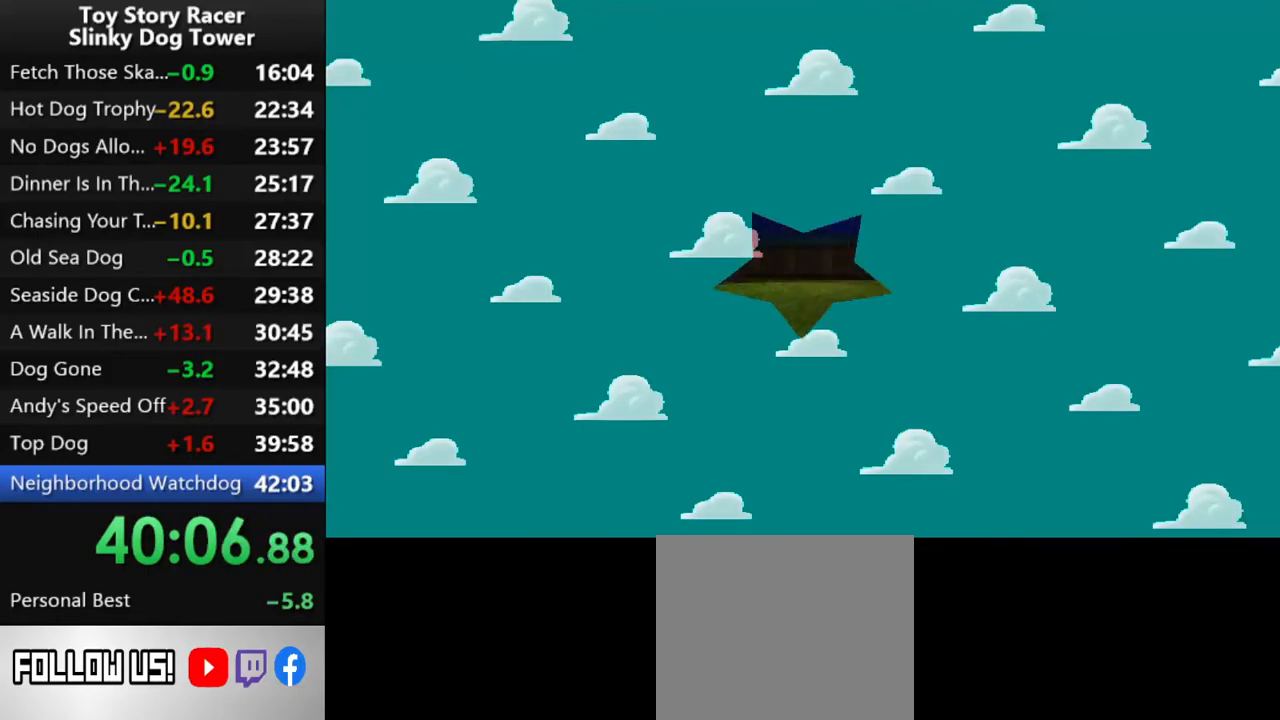
{"buttons": ["CROSS"], "left_stick": "center", "right_stick": "up", "events": [[450, "CROSS", "down"]]}
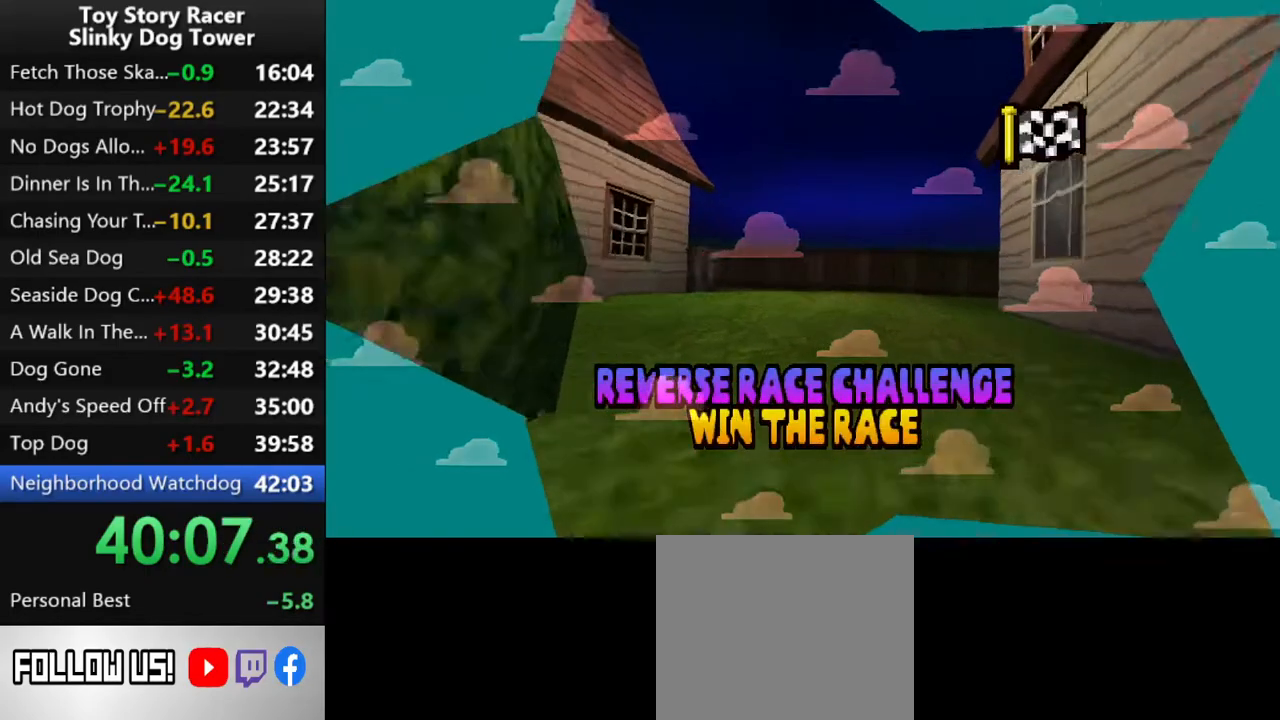
{"buttons": ["CROSS"], "left_stick": "center", "right_stick": "up", "events": [[50, "CROSS", "up"], [117, "CROSS", "down"], [200, "CROSS", "up"], [283, "CROSS", "down"], [367, "CROSS", "up"], [450, "CROSS", "down"]]}
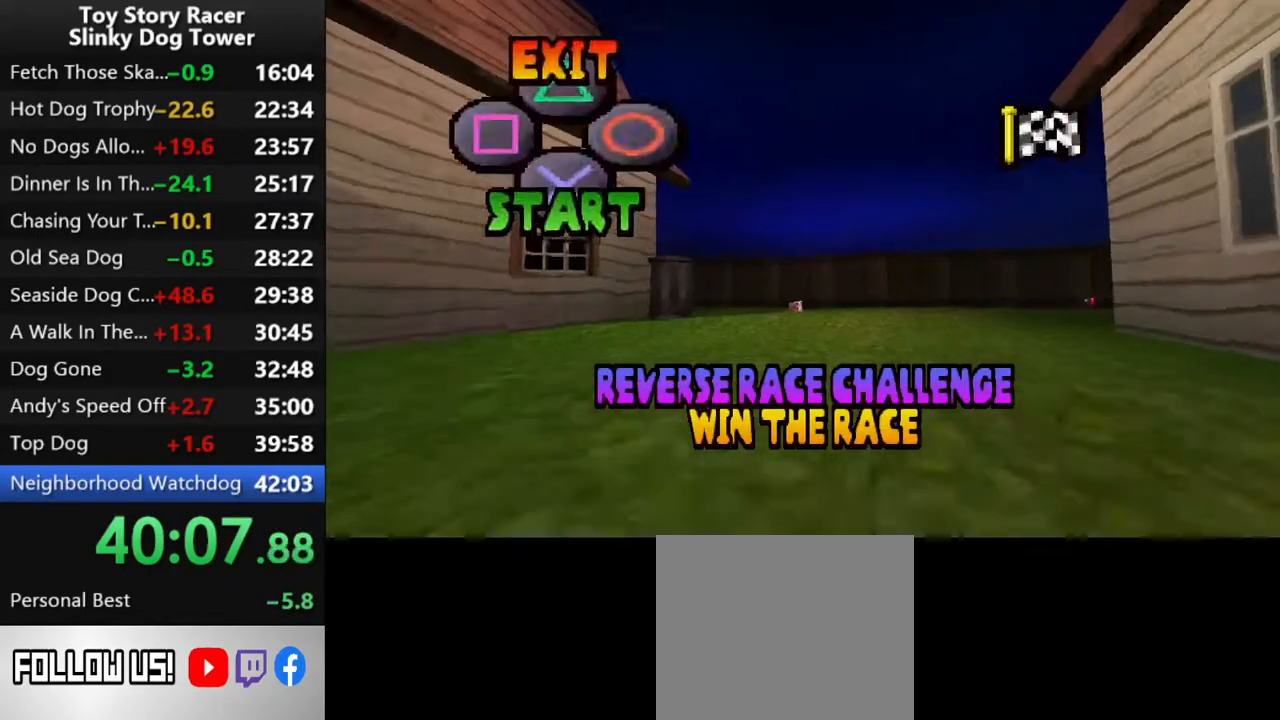
{"buttons": [], "left_stick": "center", "right_stick": "up", "events": [[50, "CROSS", "up"], [117, "CROSS", "down"], [217, "CROSS", "up"], [300, "CROSS", "down"], [400, "CROSS", "up"]]}
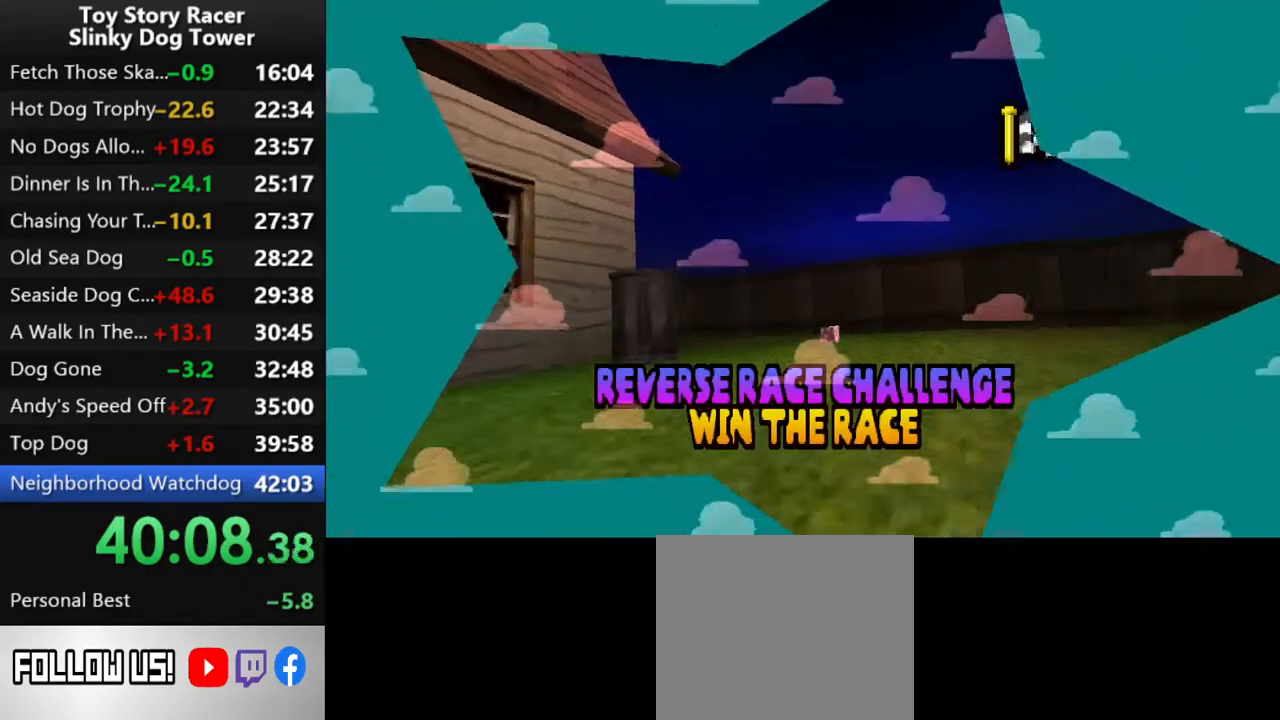
{"buttons": [], "left_stick": "center", "right_stick": "up", "events": []}
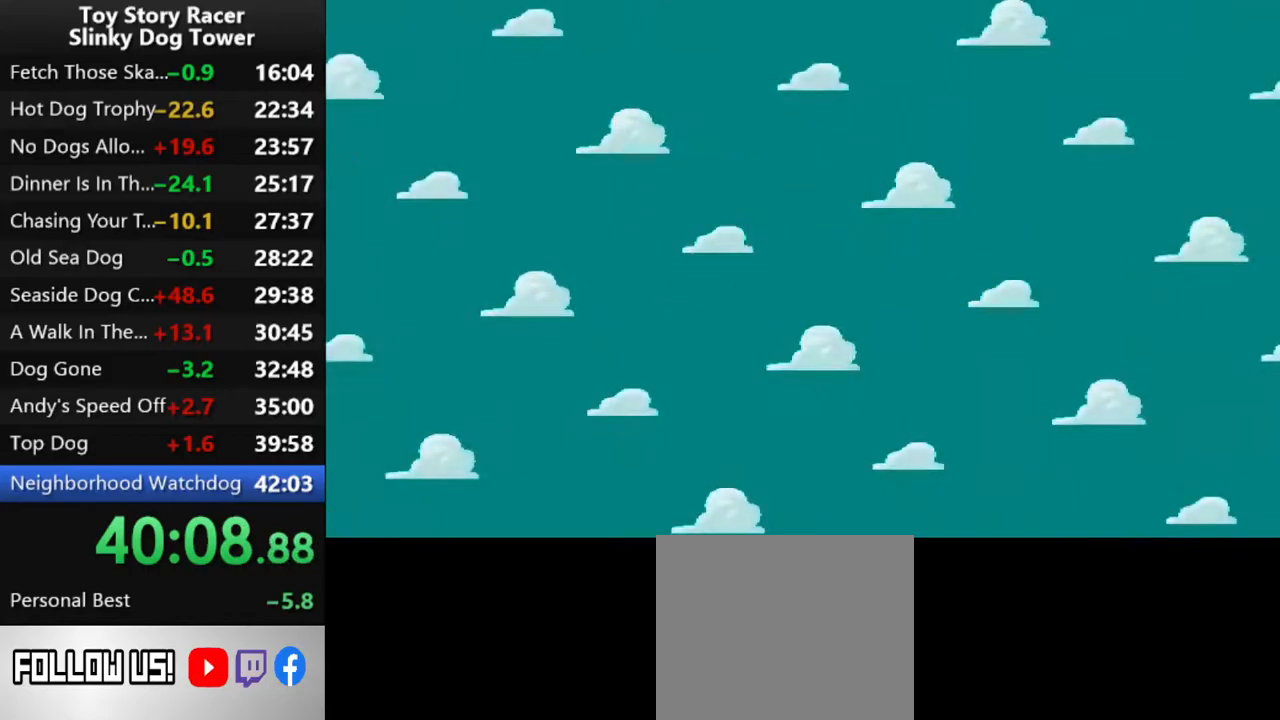
{"buttons": [], "left_stick": "center", "right_stick": "up", "events": []}
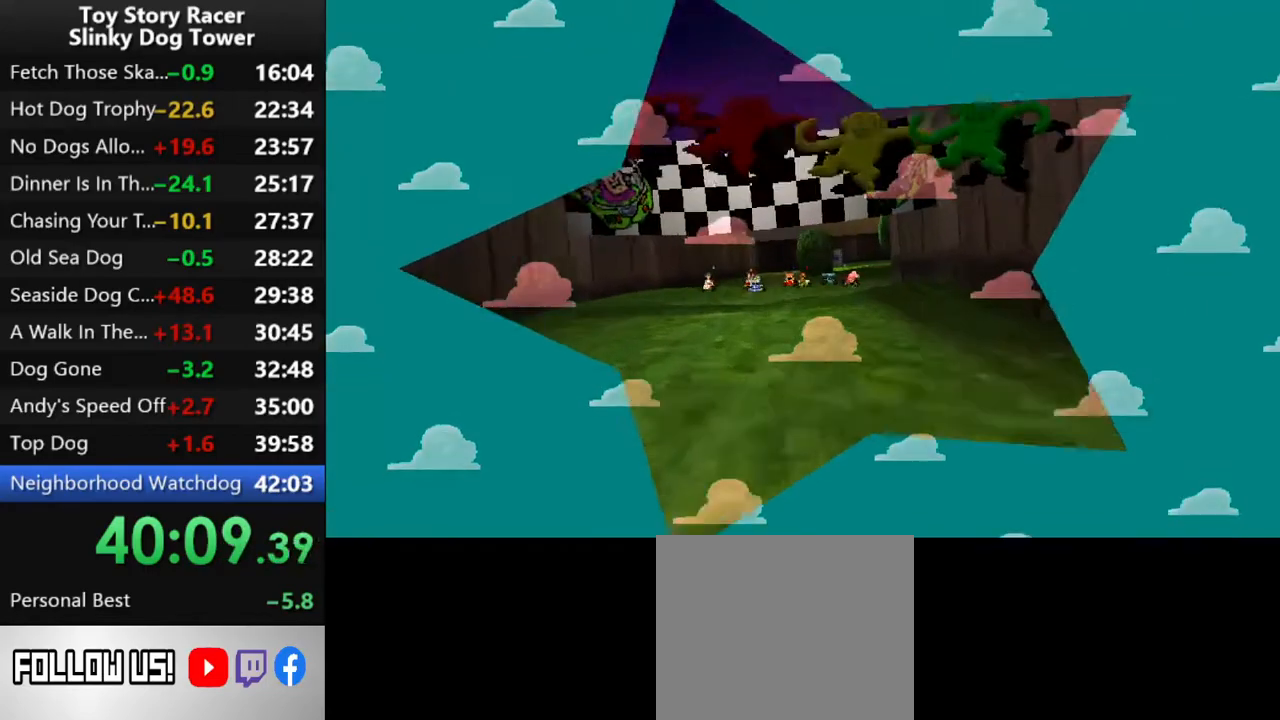
{"buttons": [], "left_stick": "center", "right_stick": "up", "events": []}
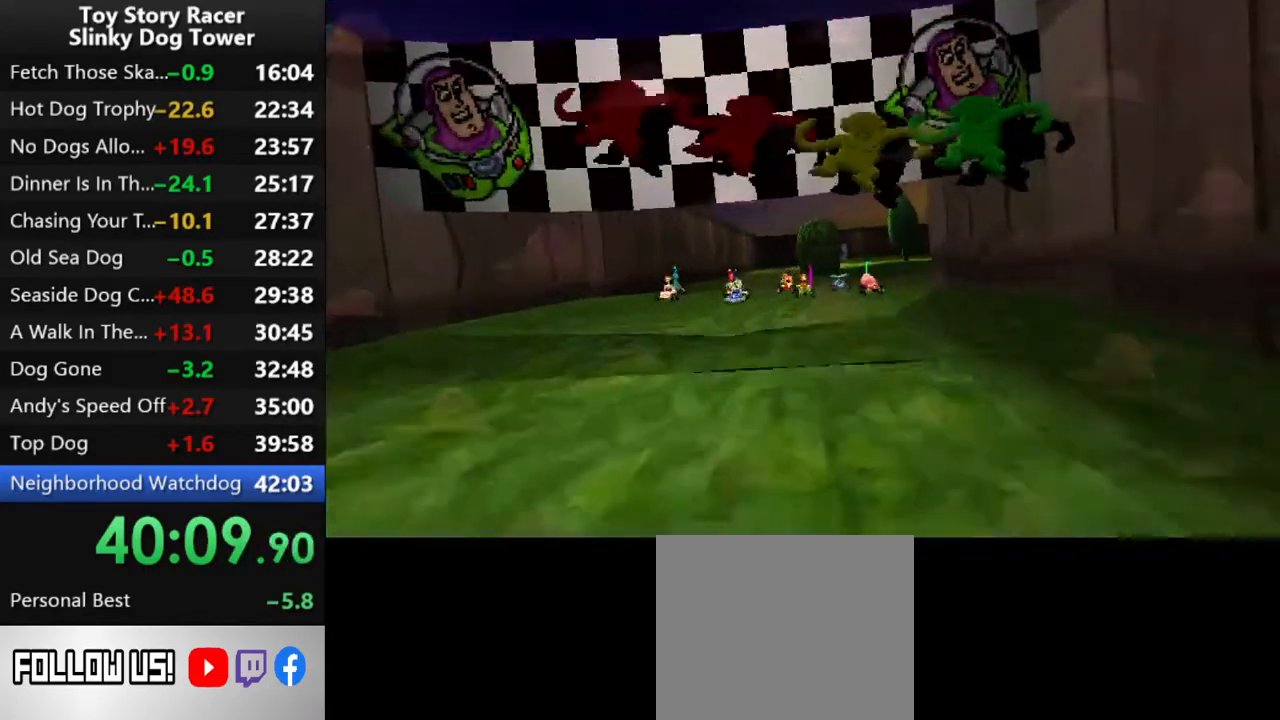
{"buttons": [], "left_stick": "center", "right_stick": "up", "events": []}
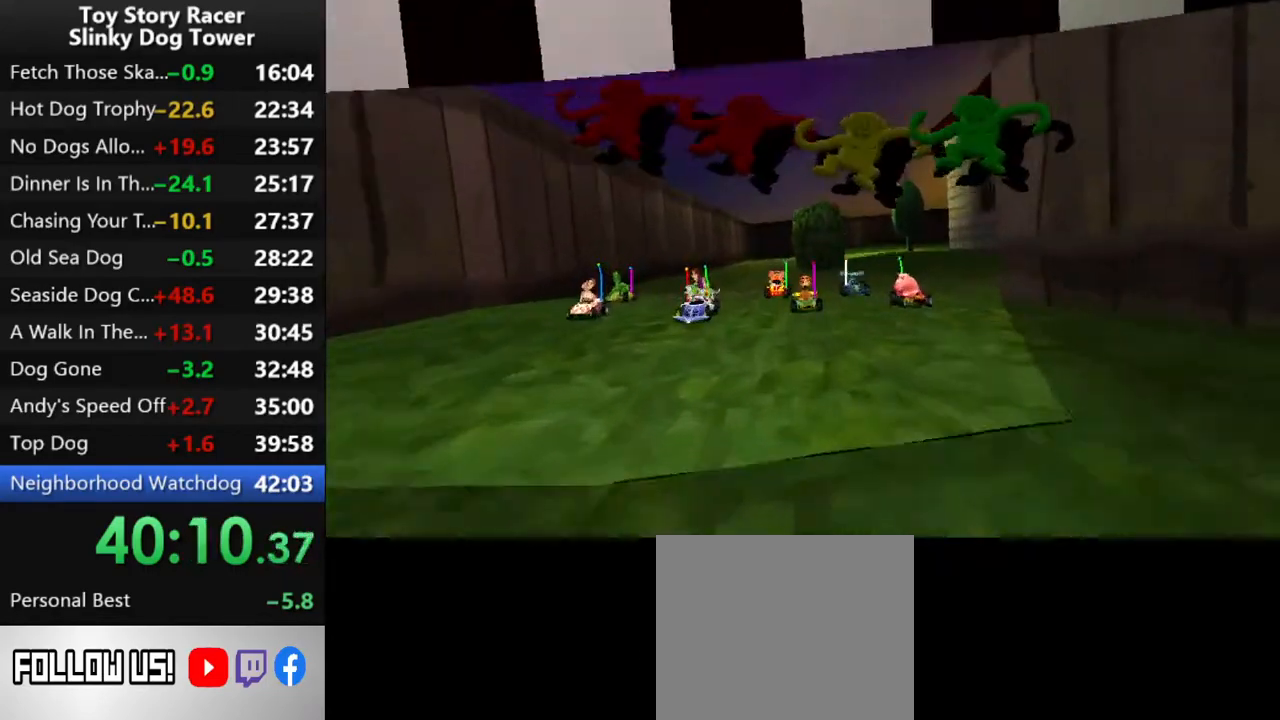
{"buttons": [], "left_stick": "center", "right_stick": "up", "events": []}
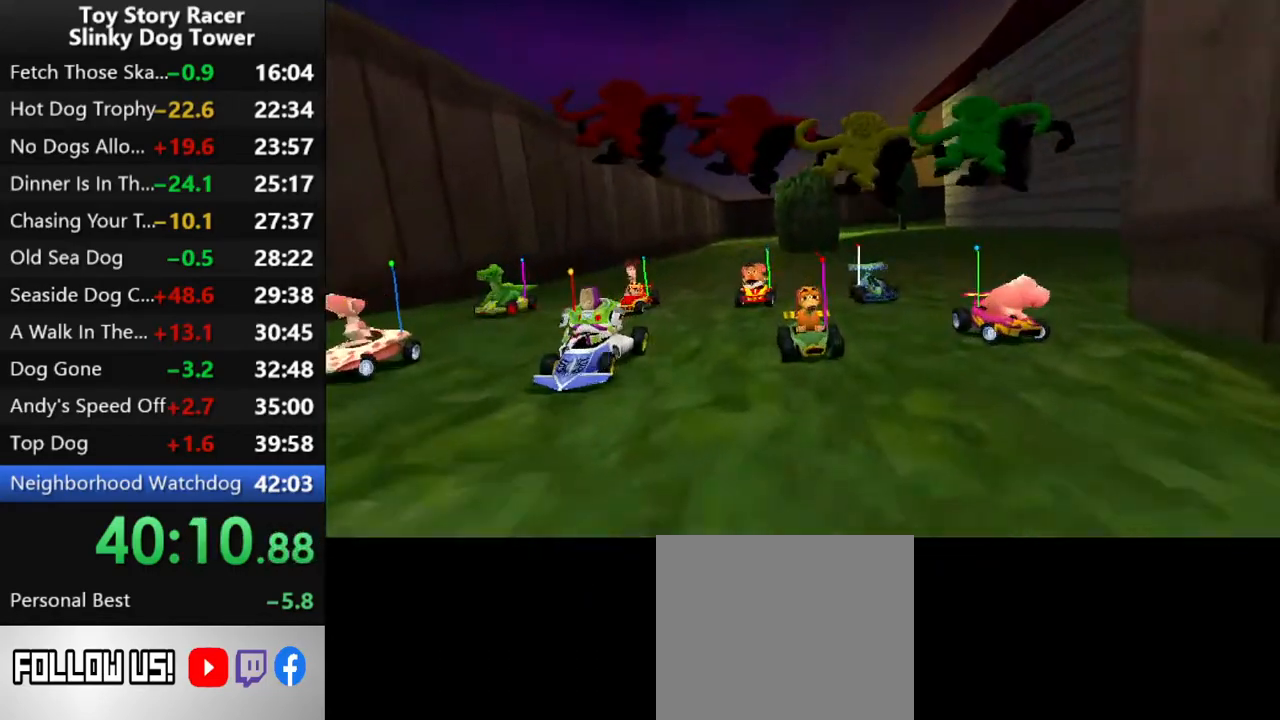
{"buttons": [], "left_stick": "center", "right_stick": "up", "events": []}
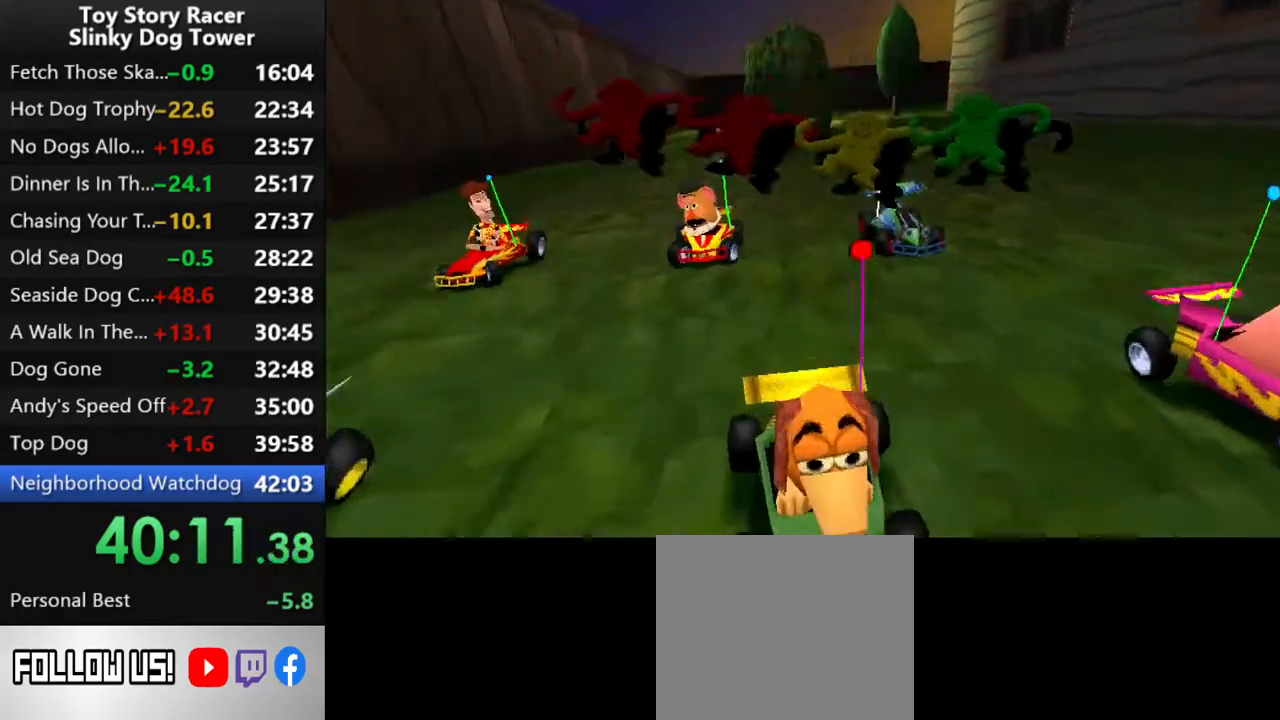
{"buttons": [], "left_stick": "center", "right_stick": "up", "events": []}
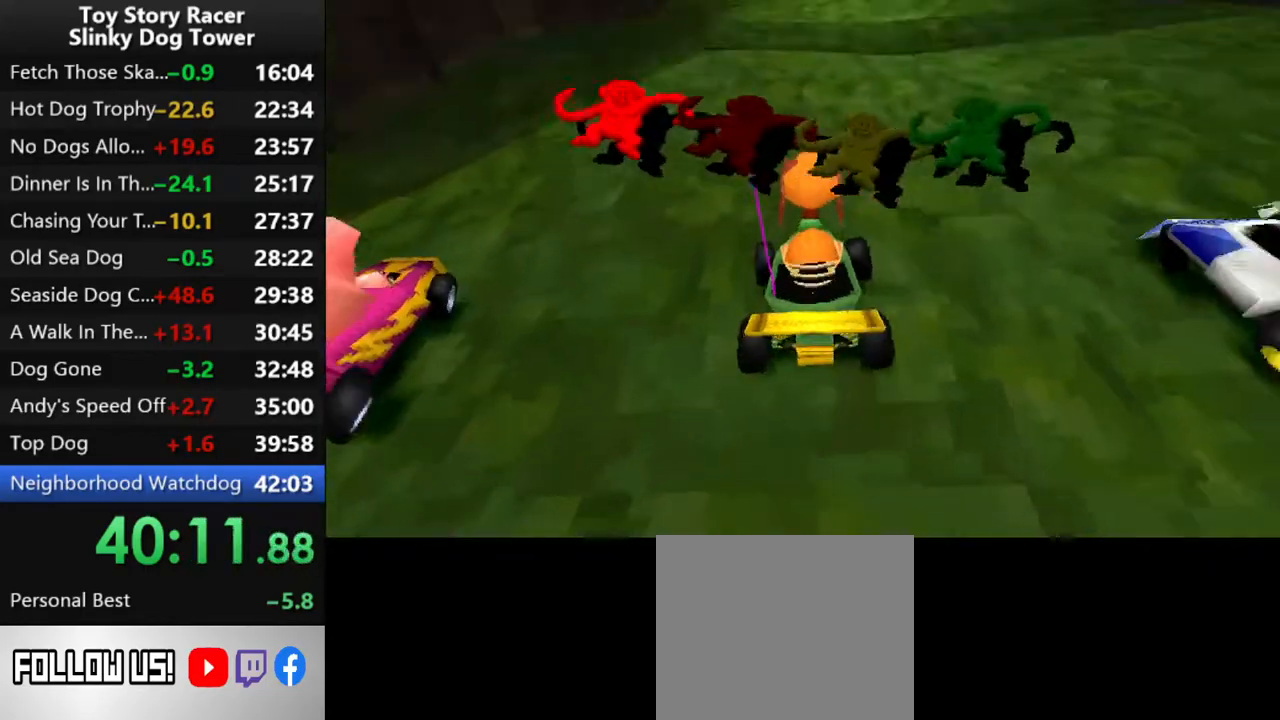
{"buttons": [], "left_stick": "center", "right_stick": "up", "events": []}